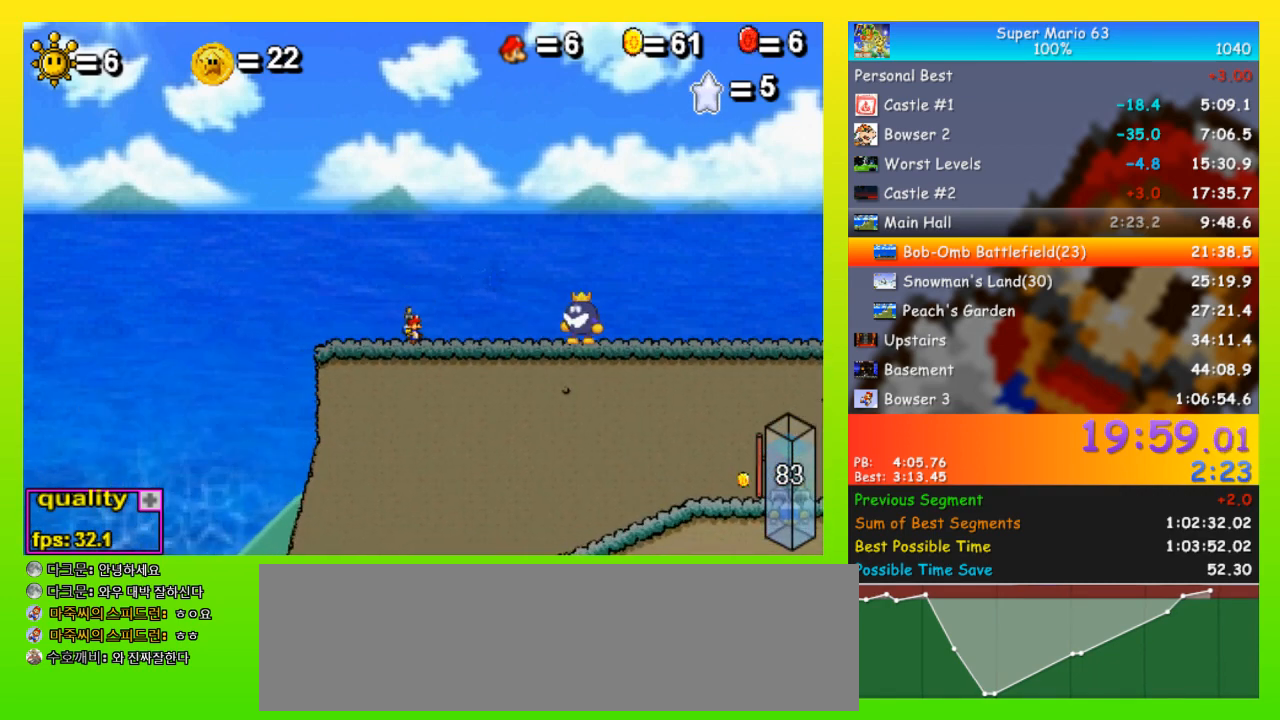
Gameplay with keyboard; each line is a JSON object with the keys held at the frame after it. "events" lists presses ("down") and releases ("up") of "down", "equals", "left", "minus", "p", "right", "semicolon", "shift", "space", "up", "x" and "z" between this image and that frame as [ms after this image, input, new state], when the widget could be followed in between. No other keys are recorded. Mouse input is not recorded.
{"keys": [], "events": [[267, "right", "up"]]}
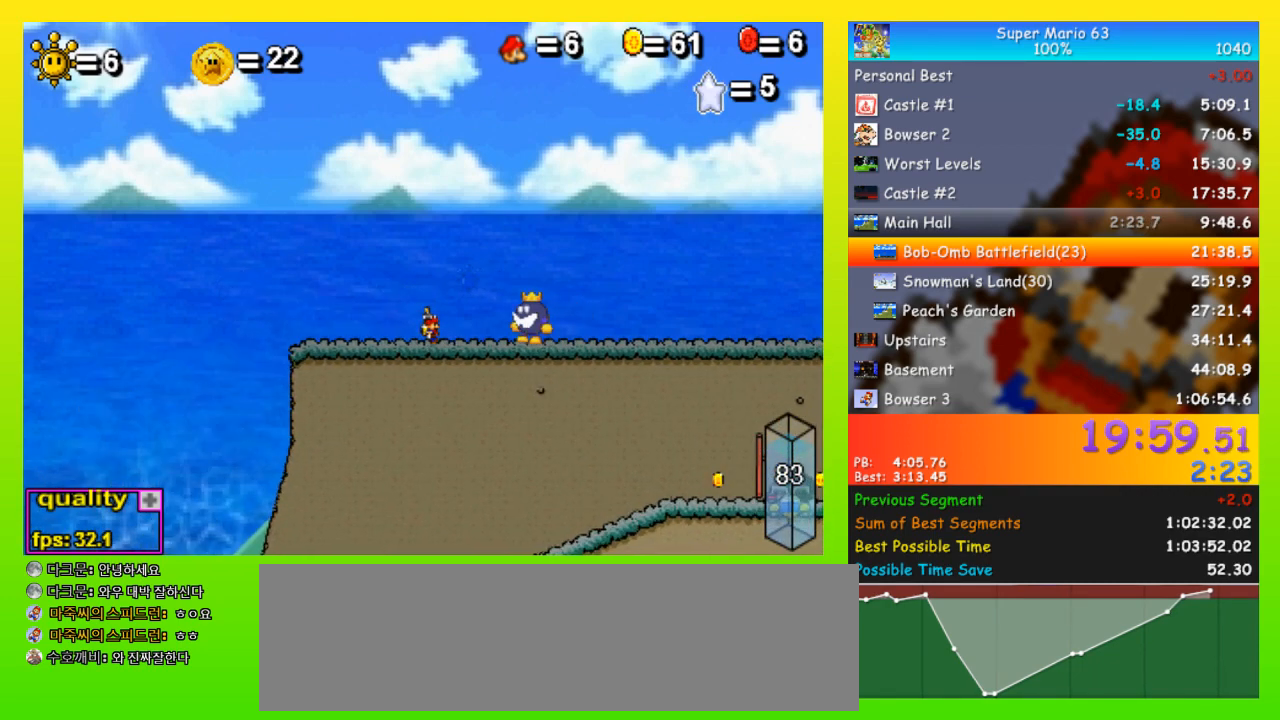
{"keys": ["right", "up"], "events": [[167, "right", "down"], [300, "up", "down"]]}
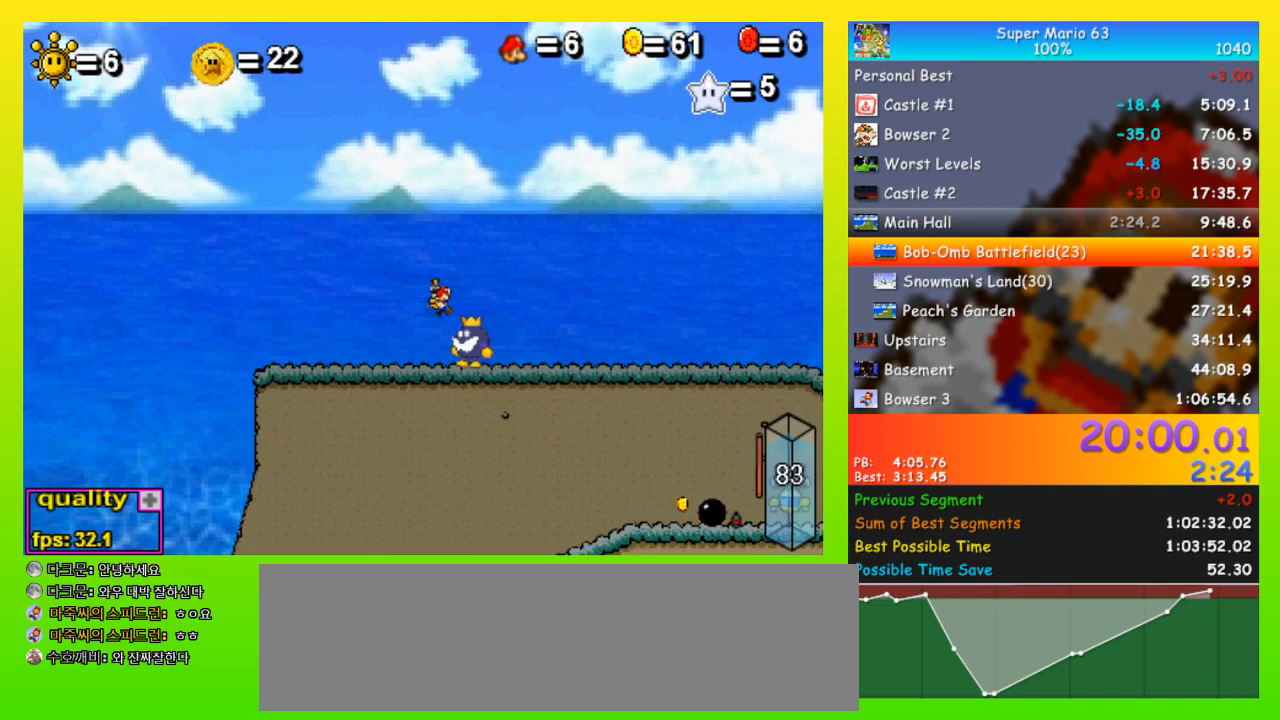
{"keys": ["right"], "events": [[33, "up", "up"], [67, "space", "down"], [167, "space", "up"], [233, "space", "down"], [300, "space", "up"]]}
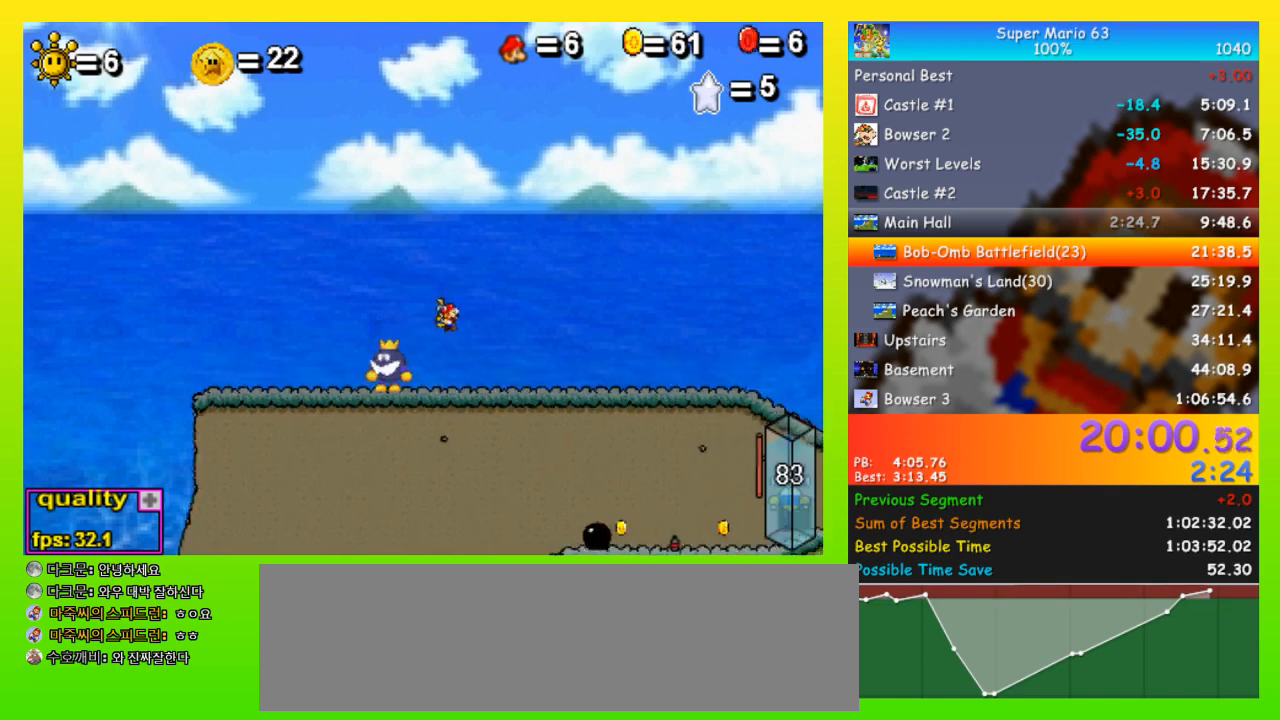
{"keys": [], "events": [[200, "right", "up"], [333, "right", "down"], [433, "right", "up"]]}
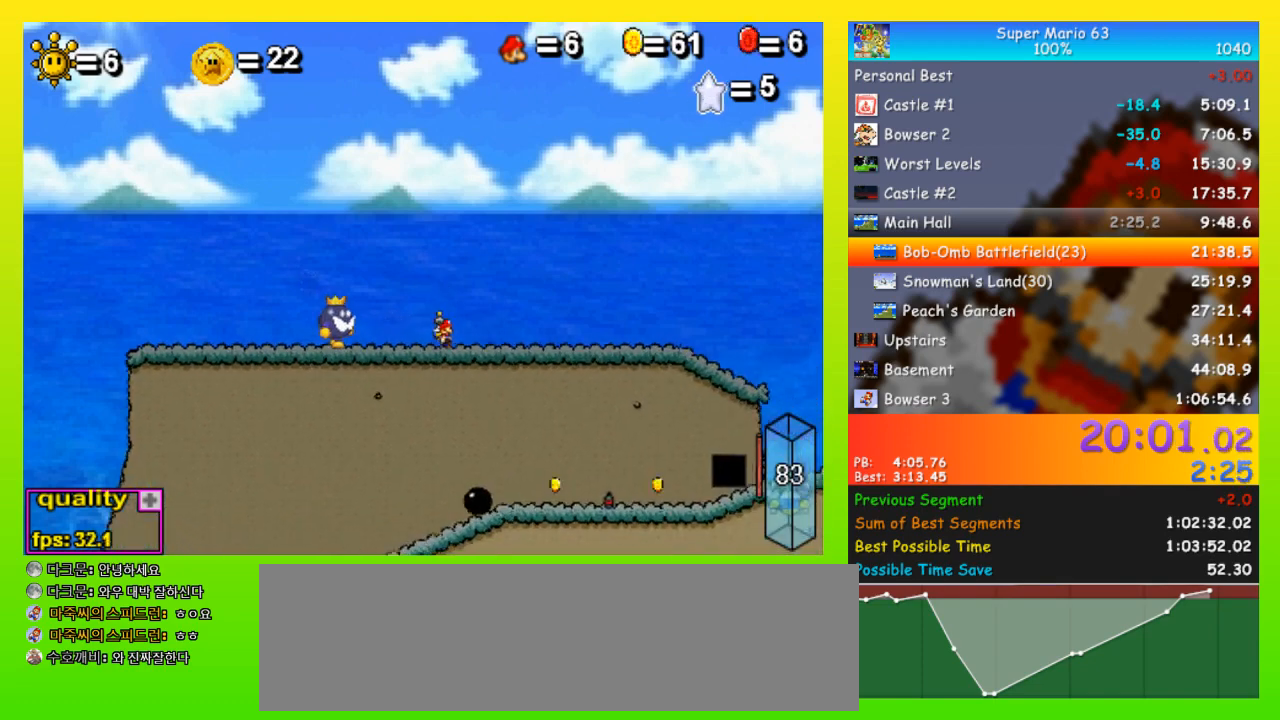
{"keys": ["right"], "events": [[333, "right", "down"]]}
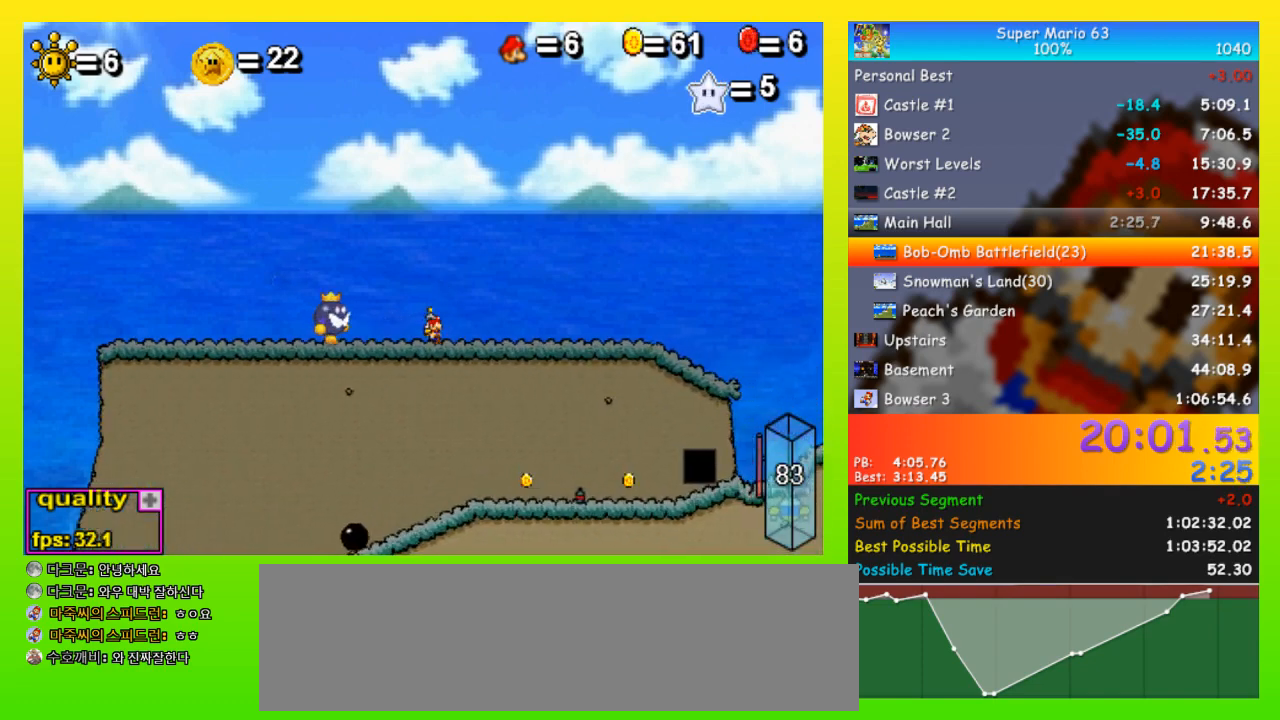
{"keys": ["right"], "events": [[67, "right", "up"], [400, "right", "down"]]}
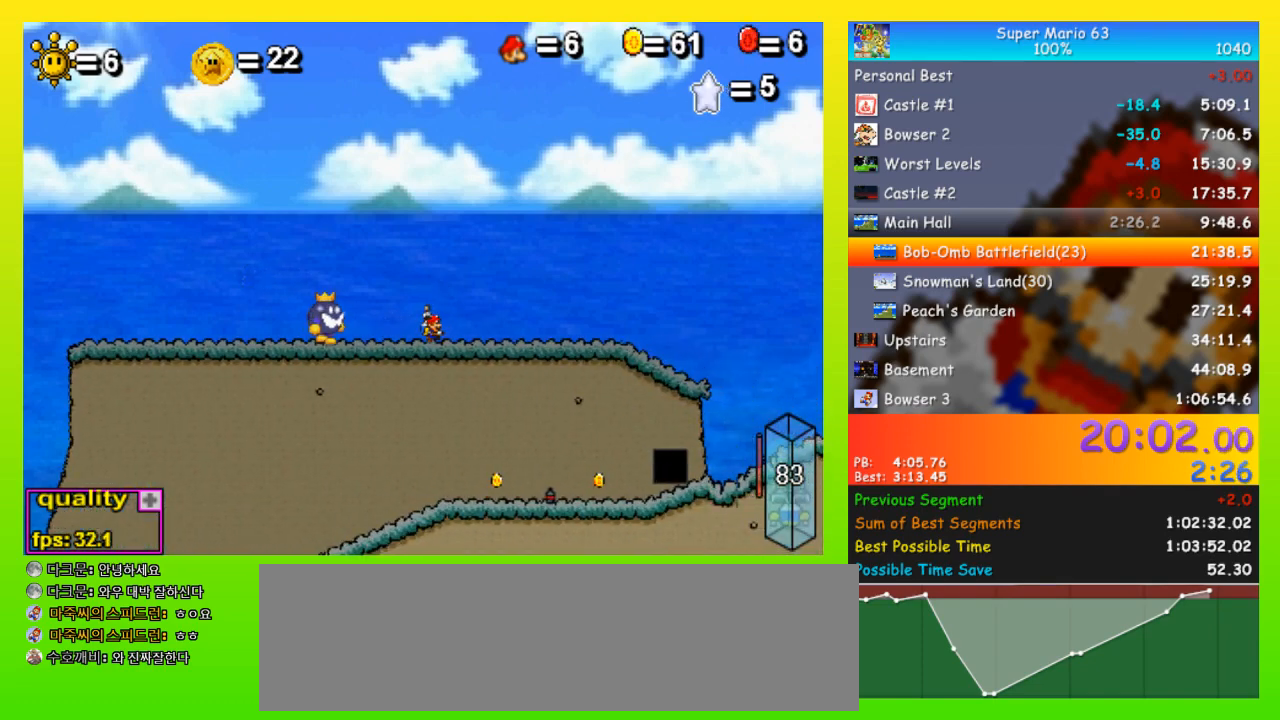
{"keys": [], "events": [[167, "right", "up"], [367, "left", "down"], [433, "left", "up"]]}
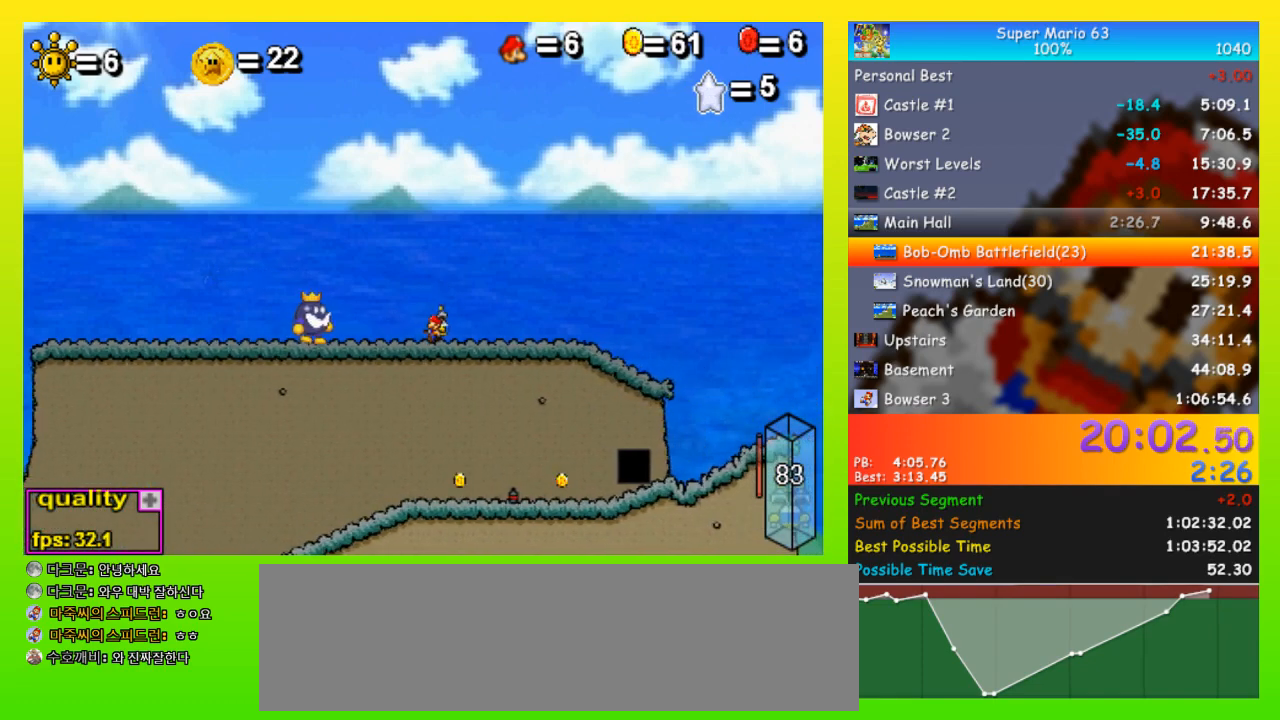
{"keys": [], "events": [[167, "right", "down"], [333, "right", "up"]]}
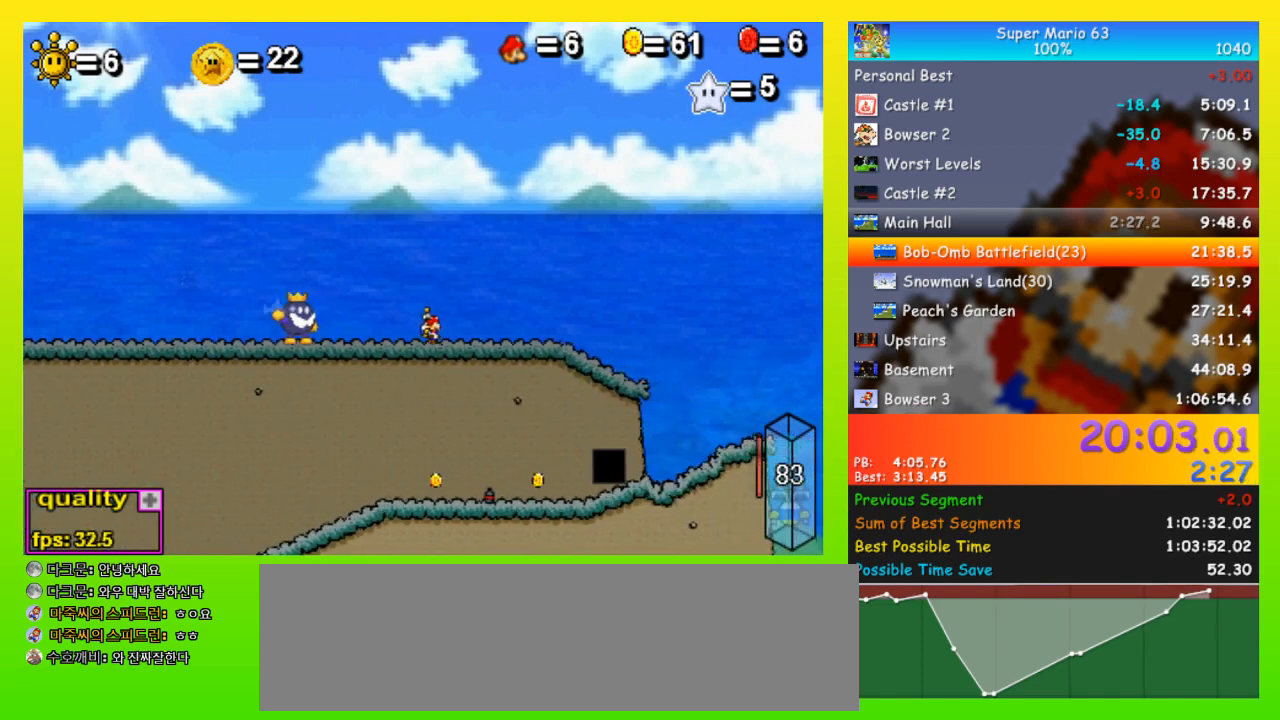
{"keys": [], "events": [[200, "left", "down"], [267, "left", "up"]]}
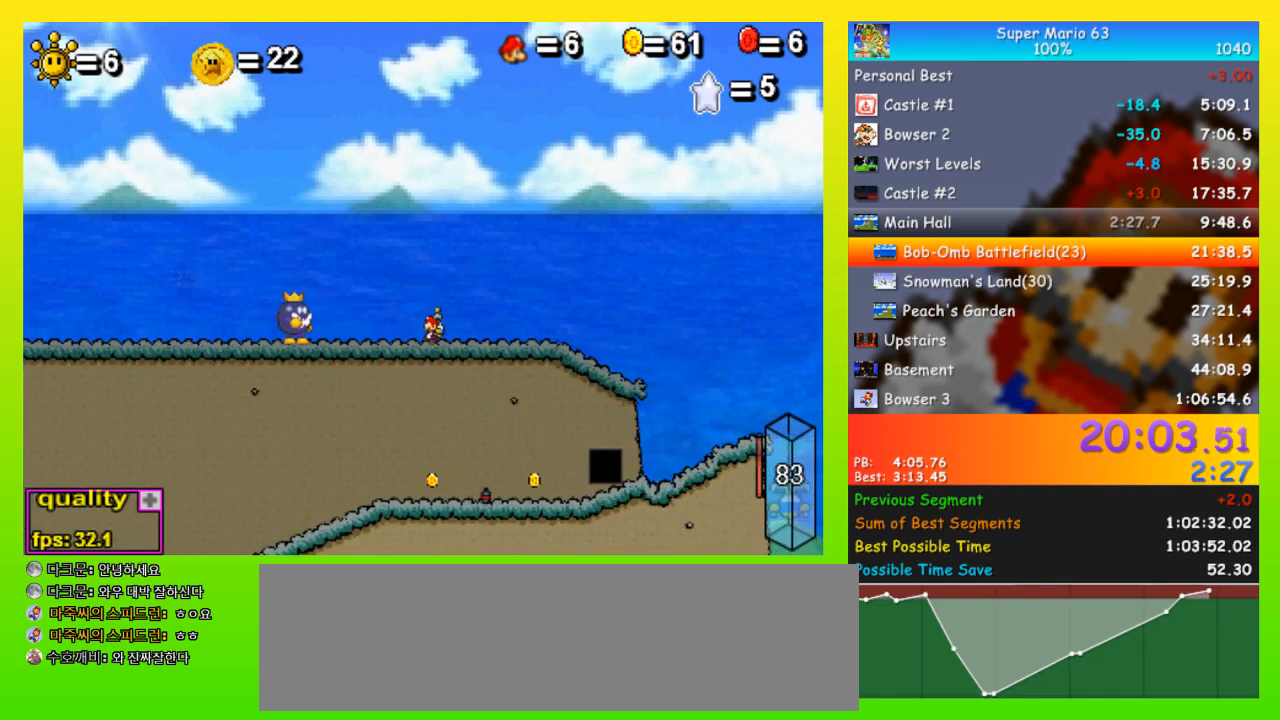
{"keys": ["x"], "events": [[467, "x", "down"]]}
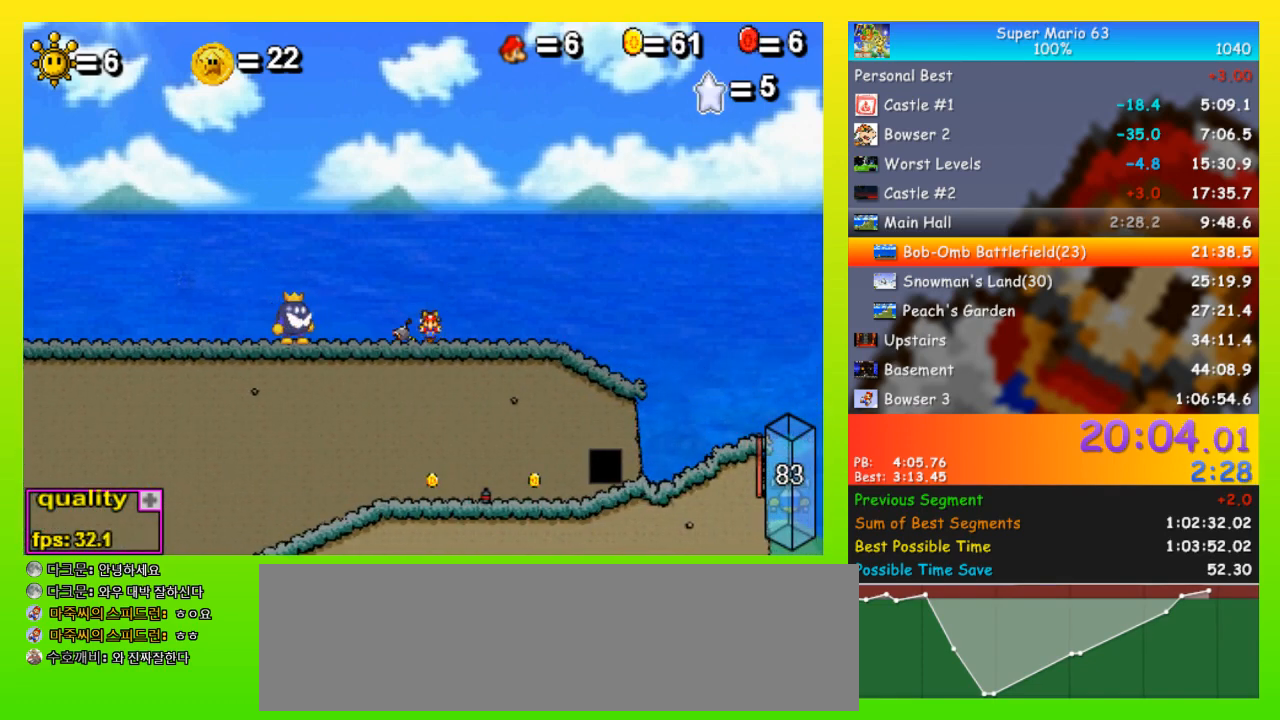
{"keys": ["left"], "events": [[67, "x", "up"], [467, "left", "down"]]}
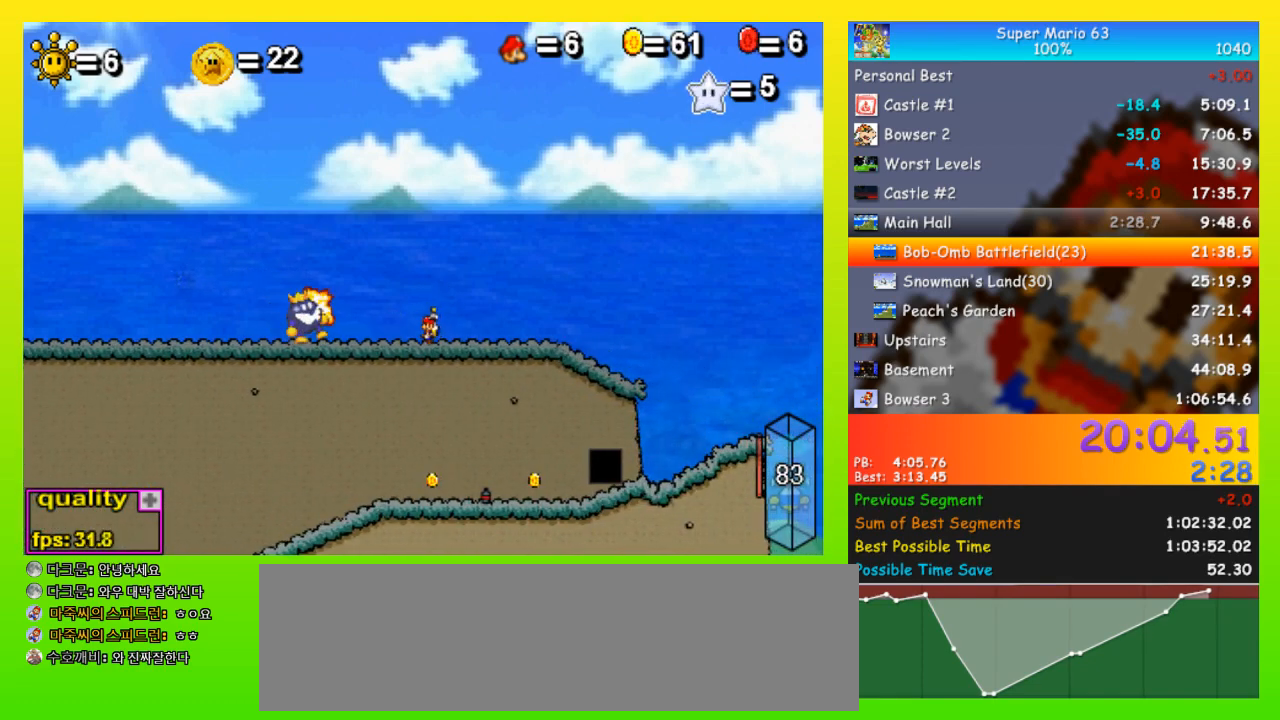
{"keys": ["left"], "events": [[433, "z", "down"], [500, "z", "up"]]}
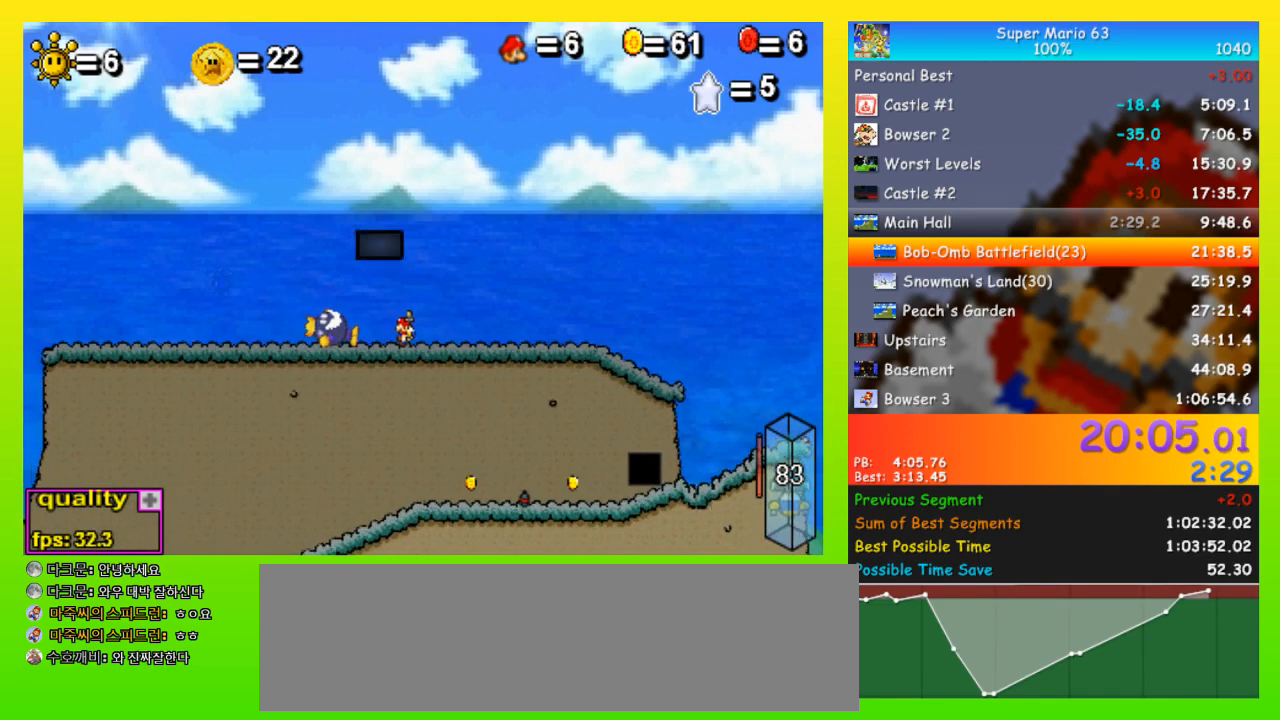
{"keys": ["left"], "events": [[33, "z", "down"], [133, "z", "up"], [167, "z", "down"], [233, "z", "up"], [333, "z", "down"], [400, "z", "up"]]}
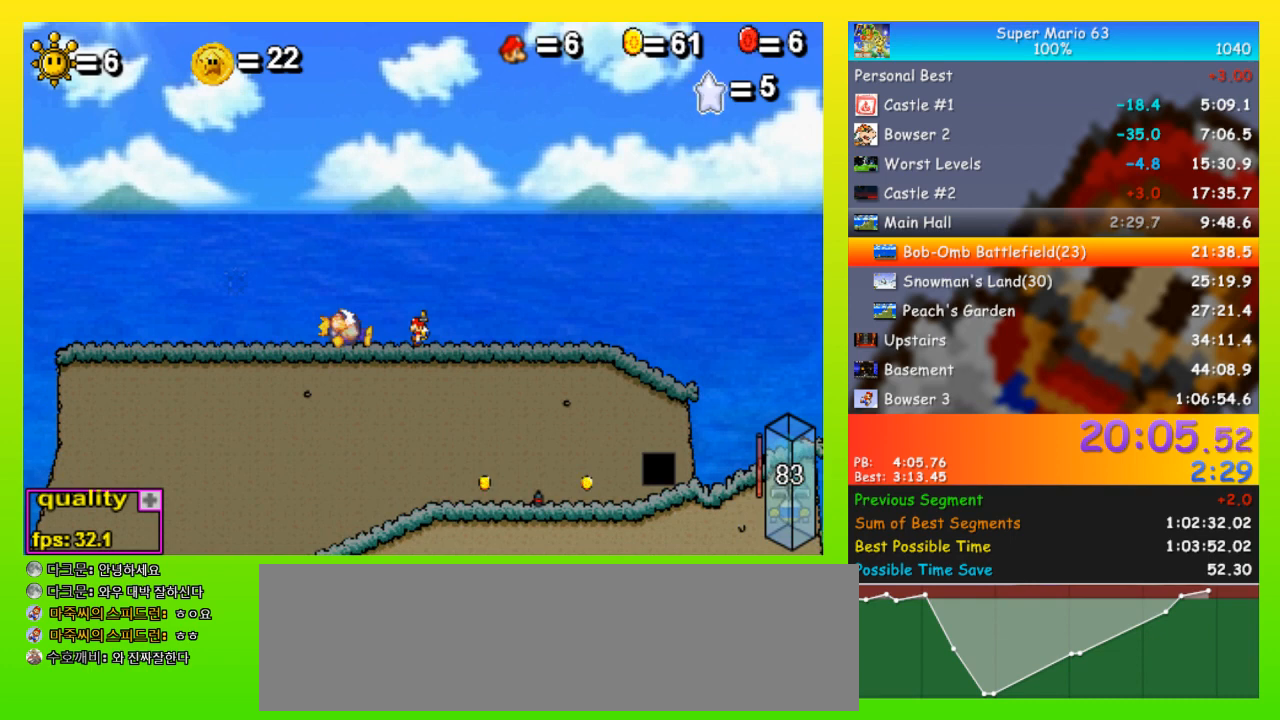
{"keys": ["down", "left", "space"], "events": [[67, "space", "down"], [100, "down", "down"]]}
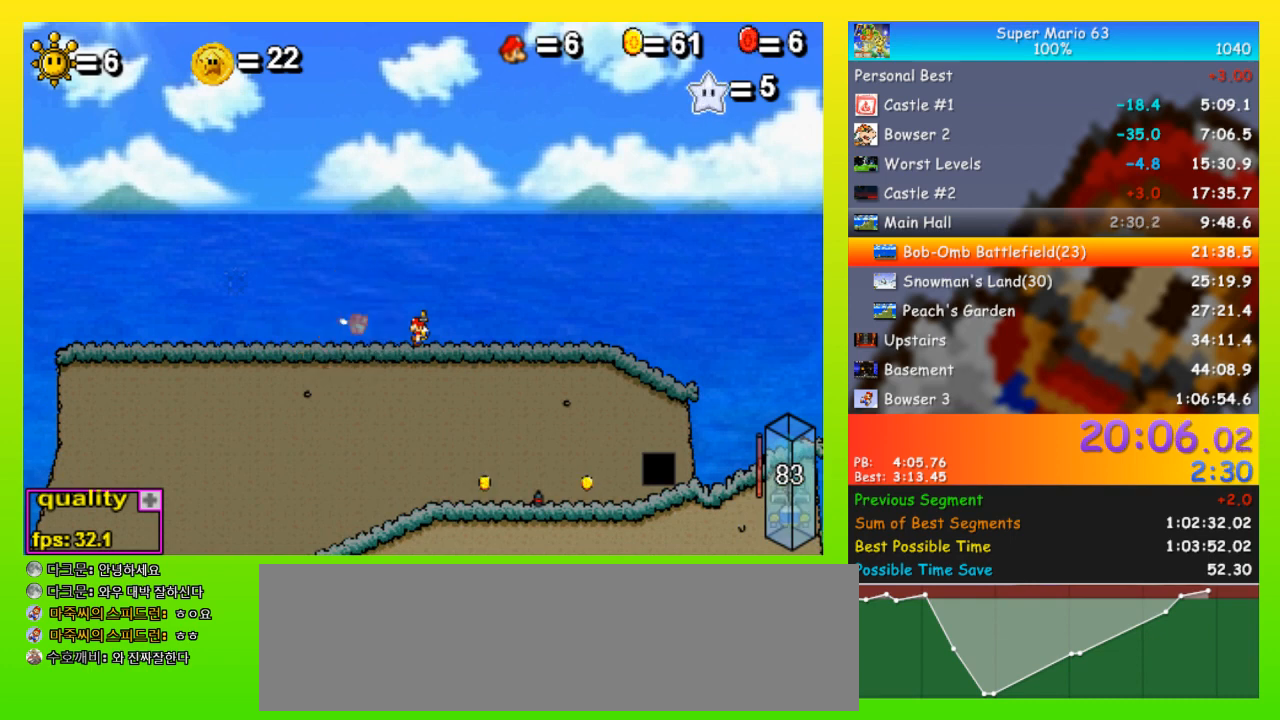
{"keys": ["down", "left", "space"], "events": []}
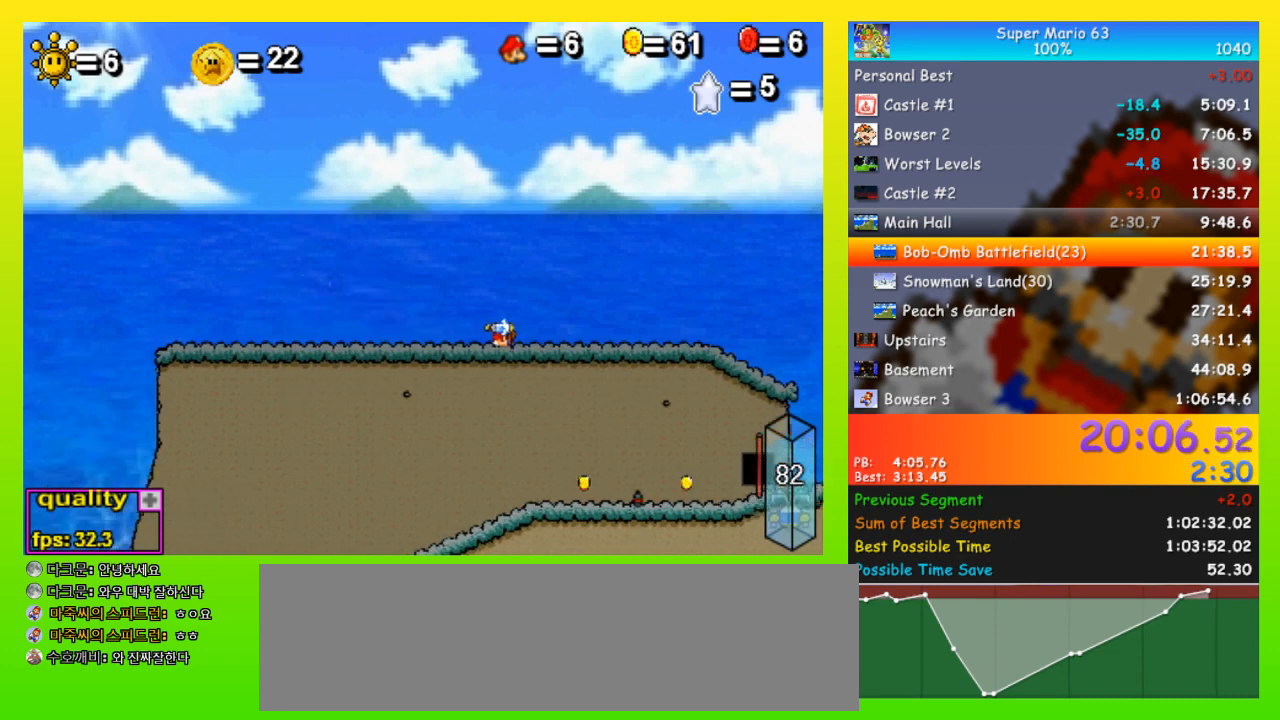
{"keys": ["down", "left", "space"], "events": []}
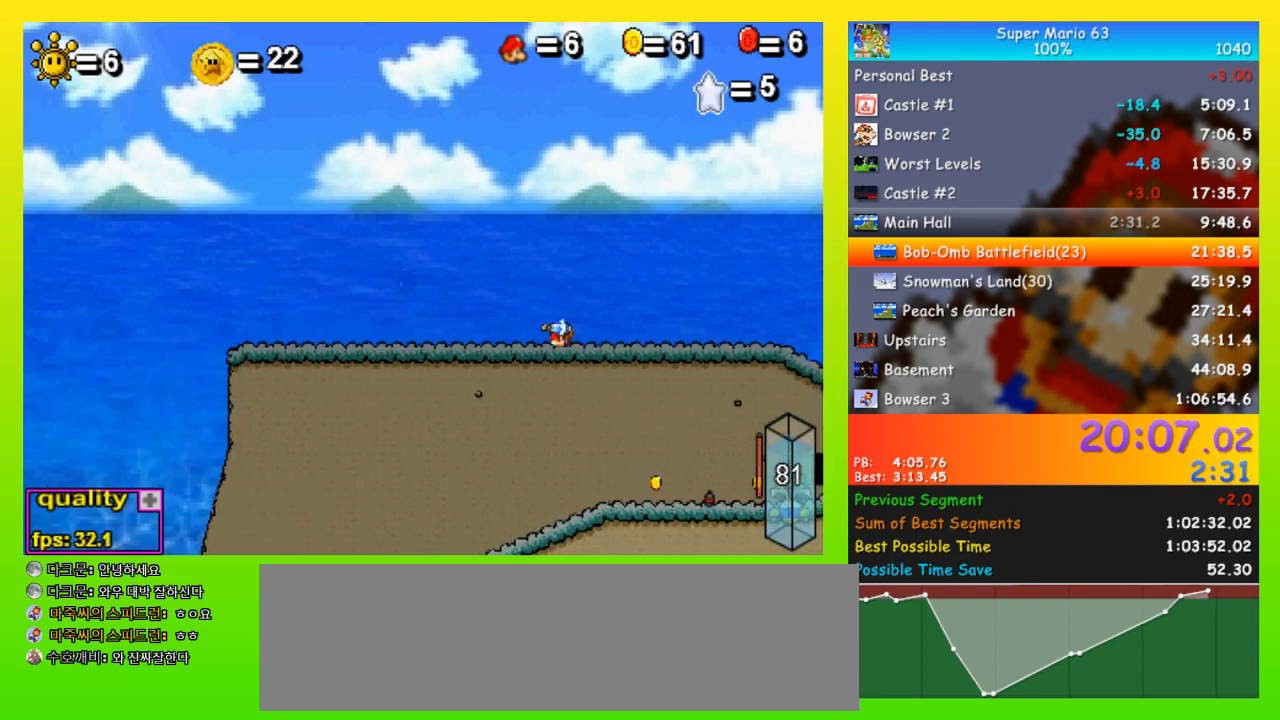
{"keys": ["down", "left", "space"], "events": []}
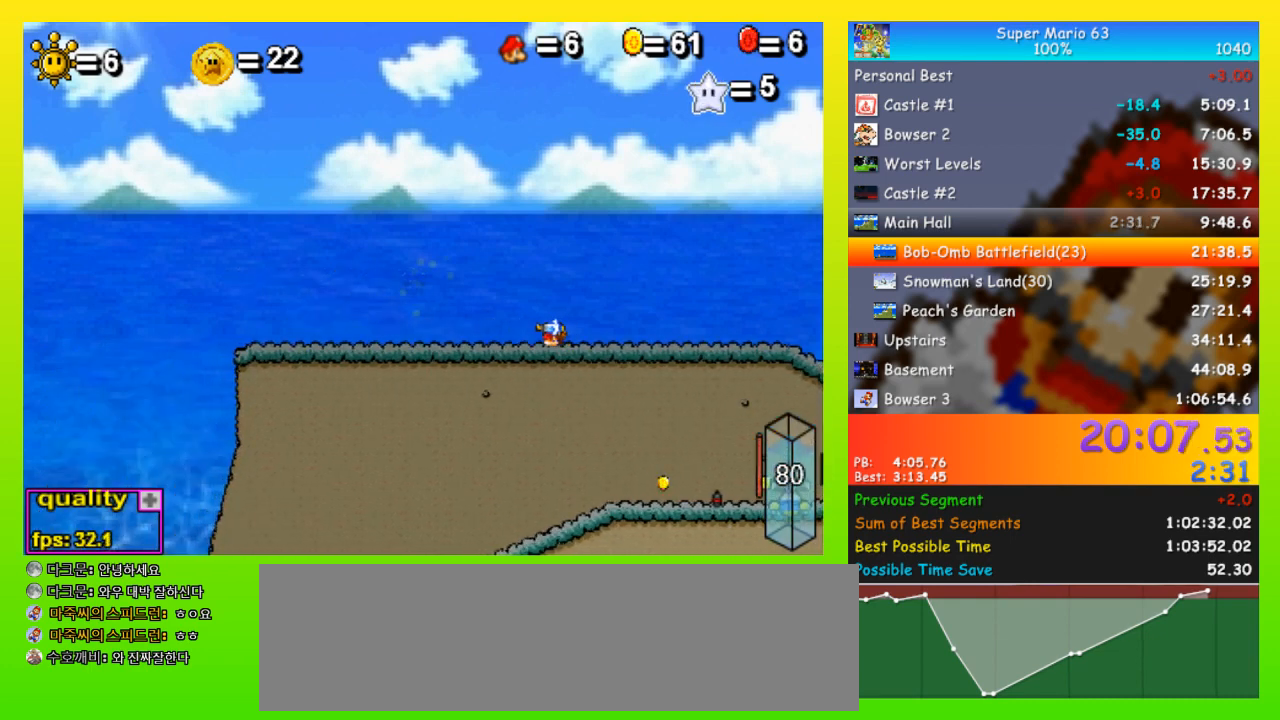
{"keys": ["down", "left", "space"], "events": []}
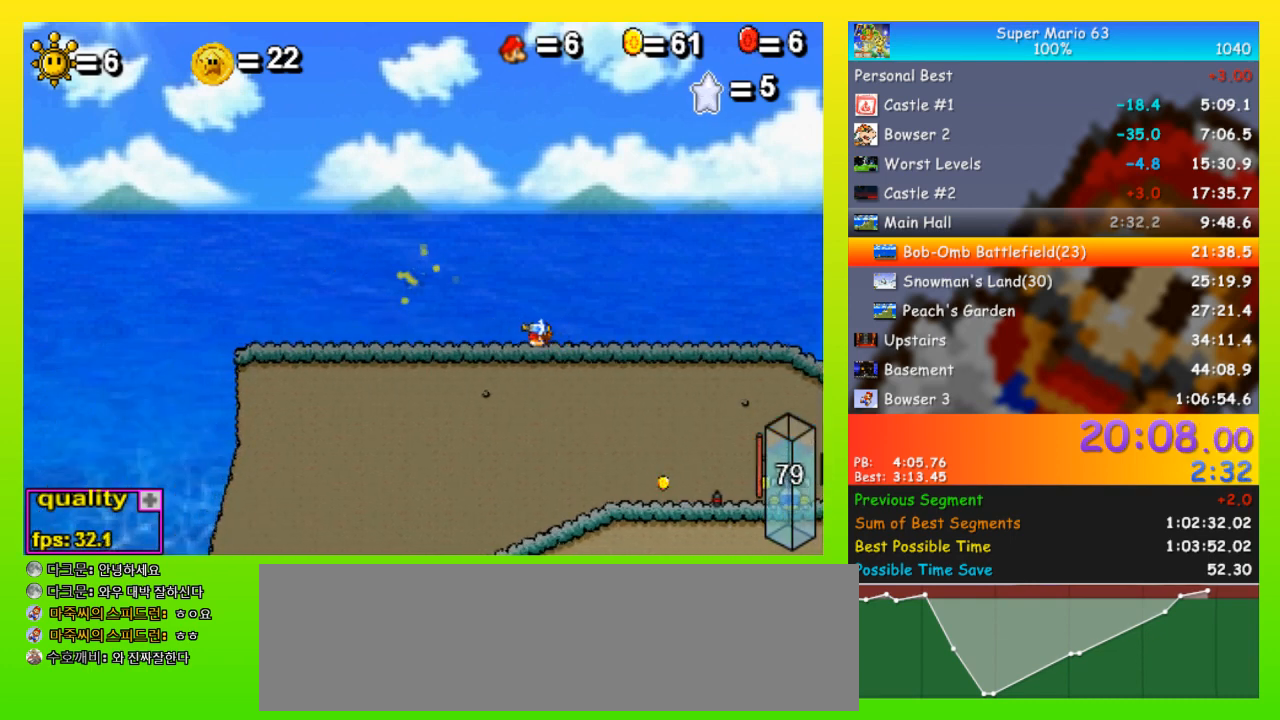
{"keys": ["down", "left", "space"], "events": []}
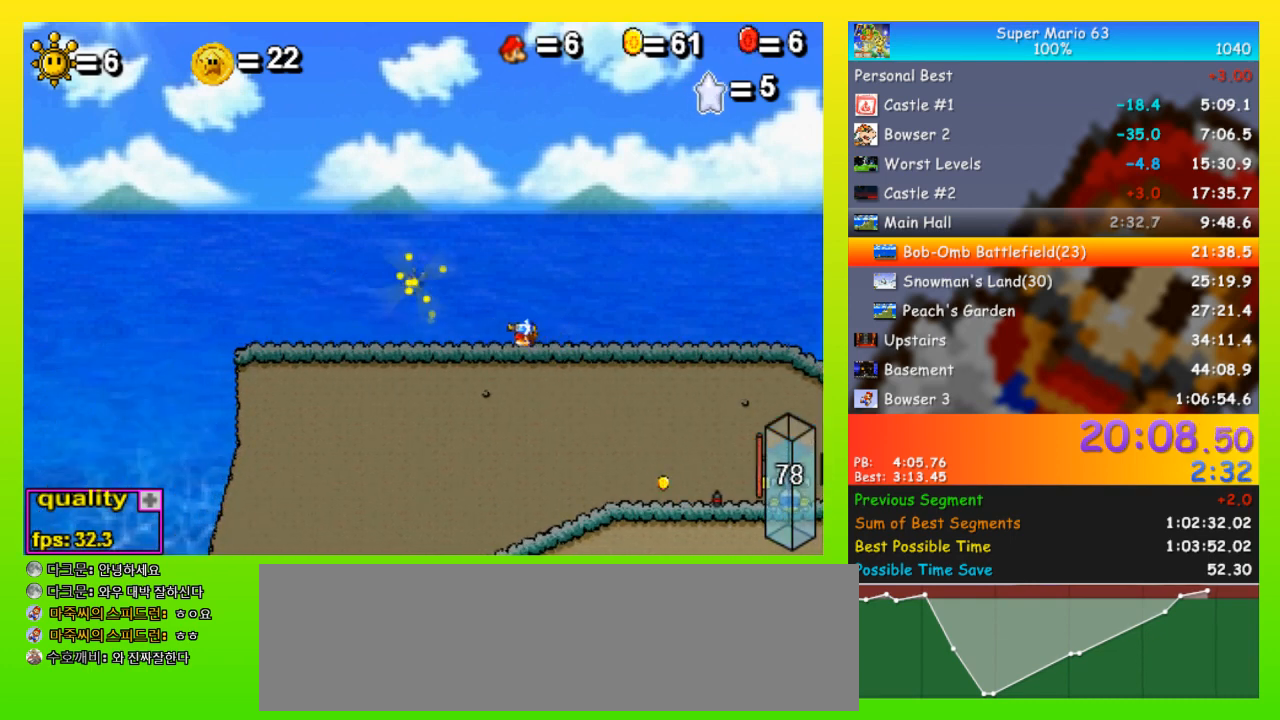
{"keys": ["down", "left", "space"], "events": []}
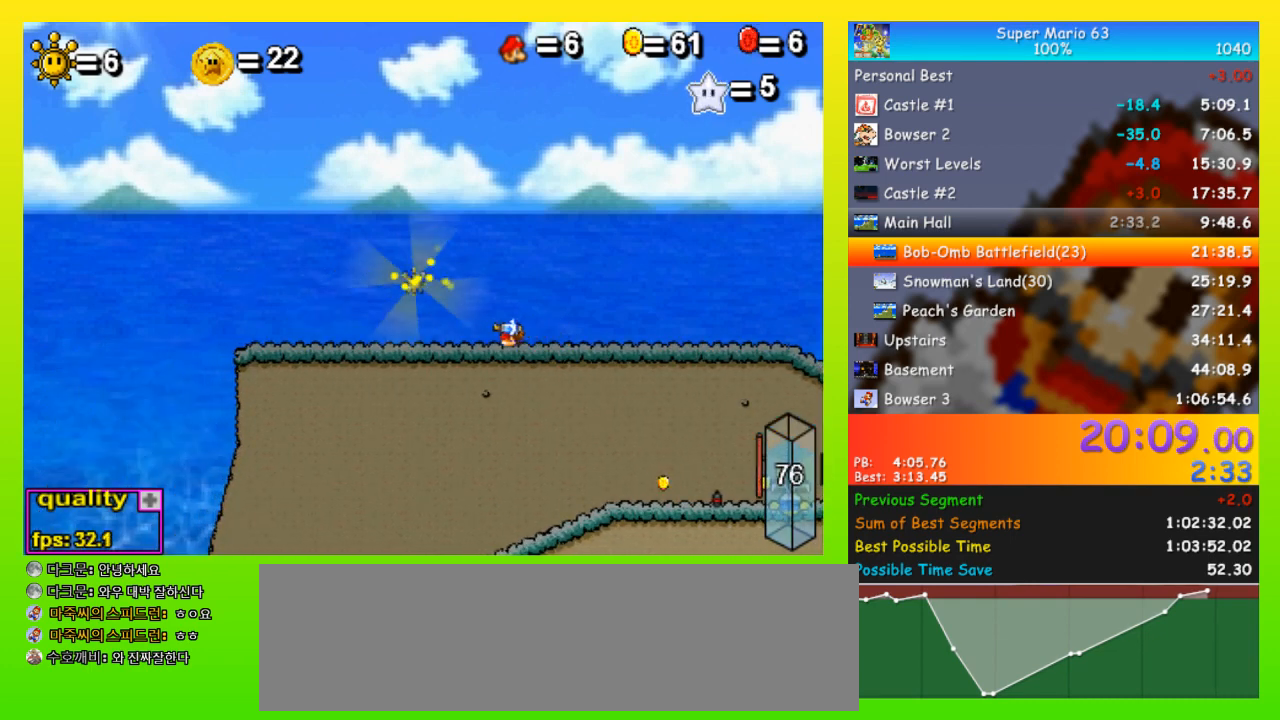
{"keys": ["down", "left", "space"], "events": []}
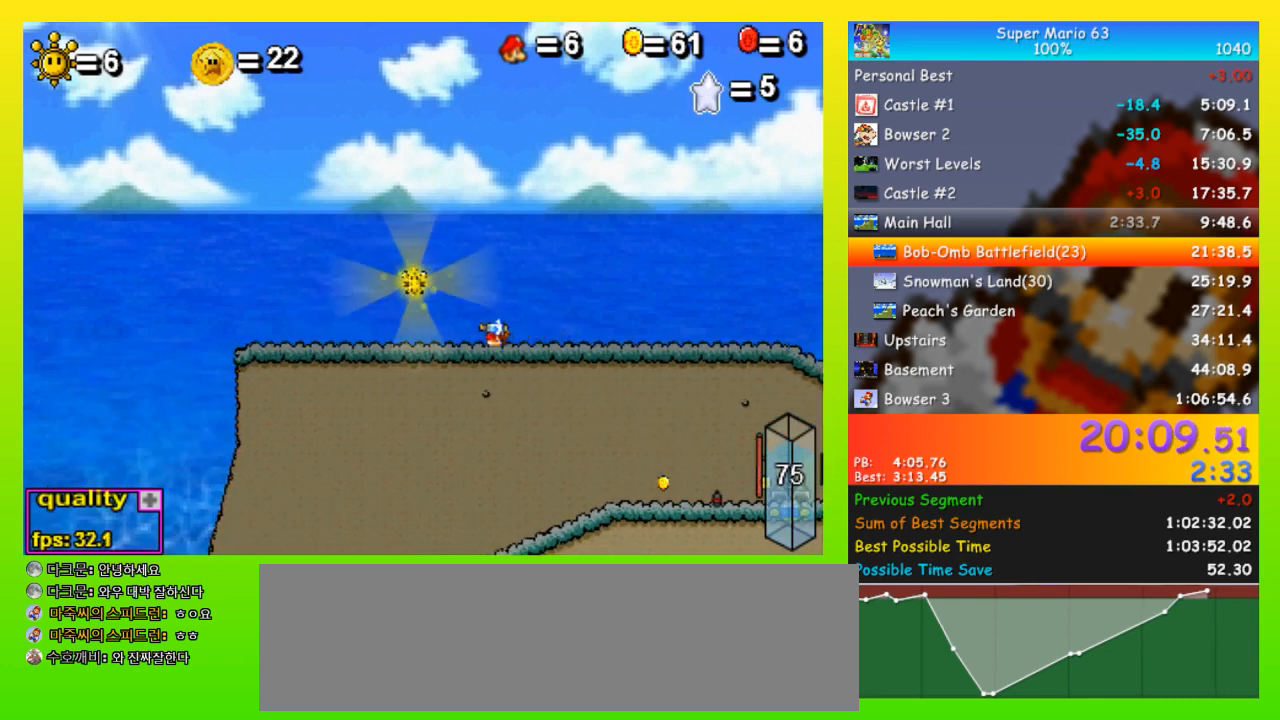
{"keys": ["down", "left", "space"], "events": []}
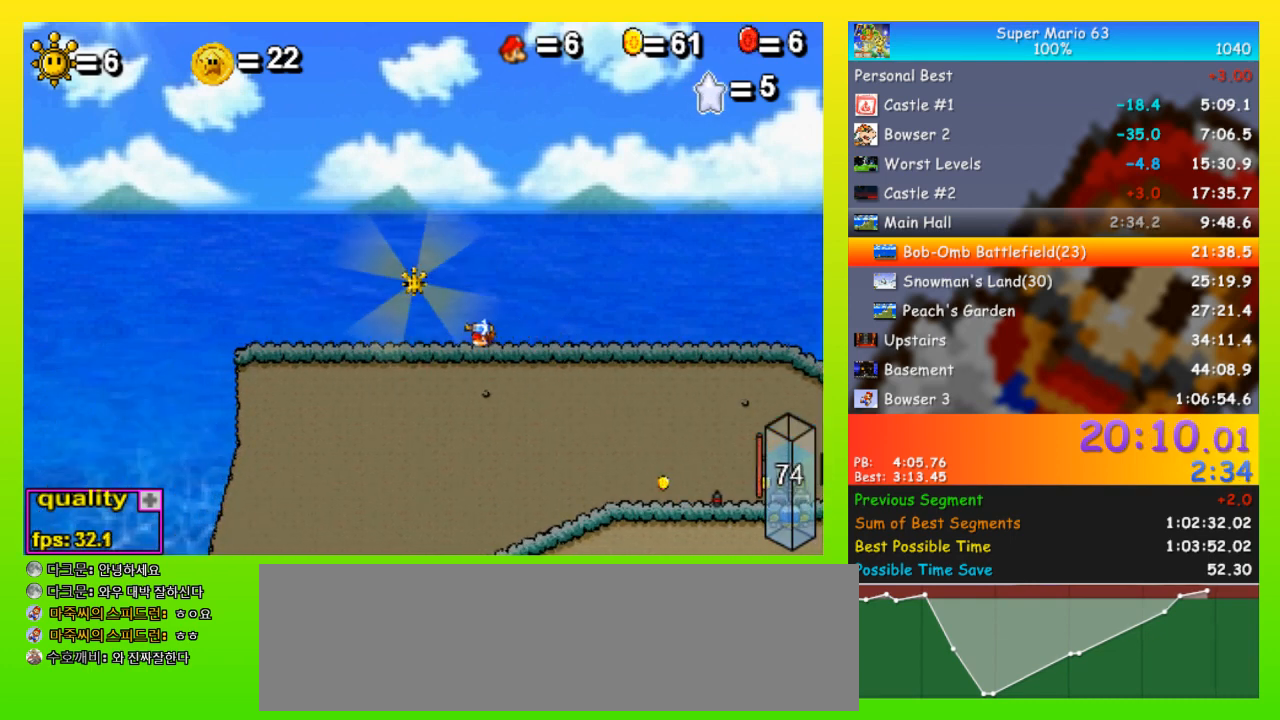
{"keys": ["up"], "events": [[467, "down", "up"], [467, "left", "up"], [467, "space", "up"], [500, "up", "down"]]}
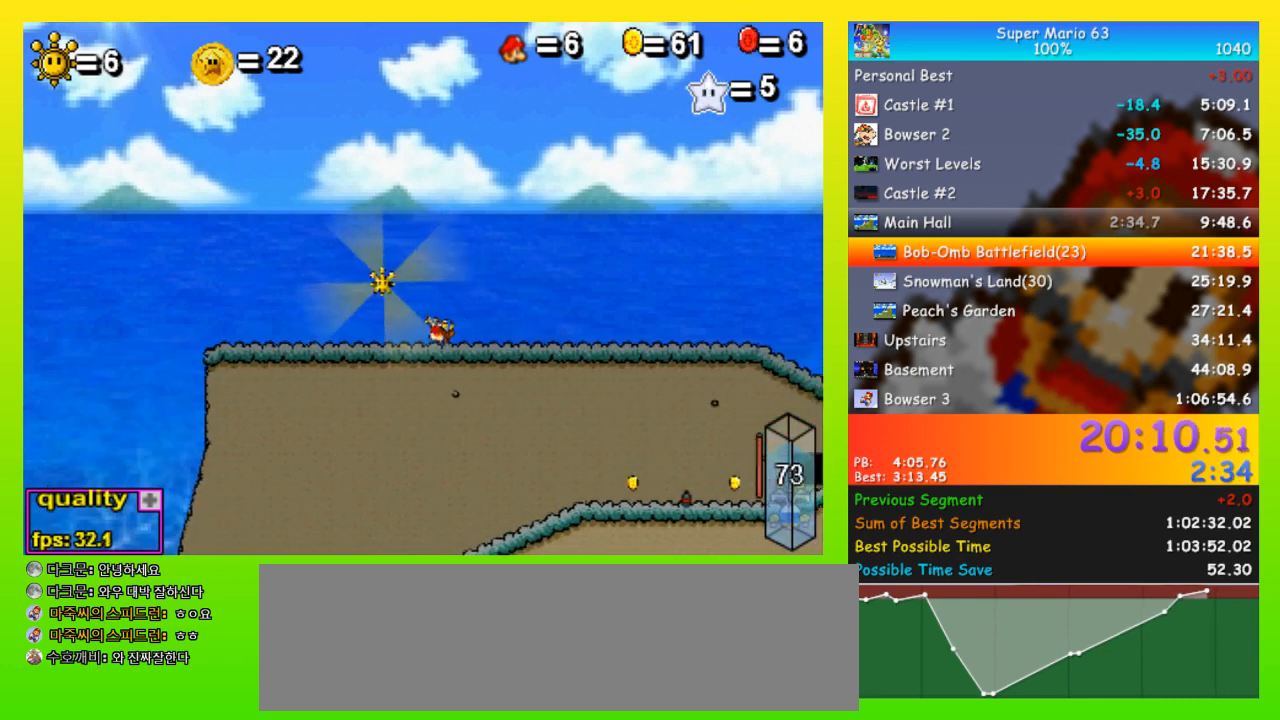
{"keys": ["up"], "events": [[67, "up", "up"], [100, "up", "down"], [300, "up", "up"], [333, "up", "down"], [400, "up", "up"], [433, "up", "down"]]}
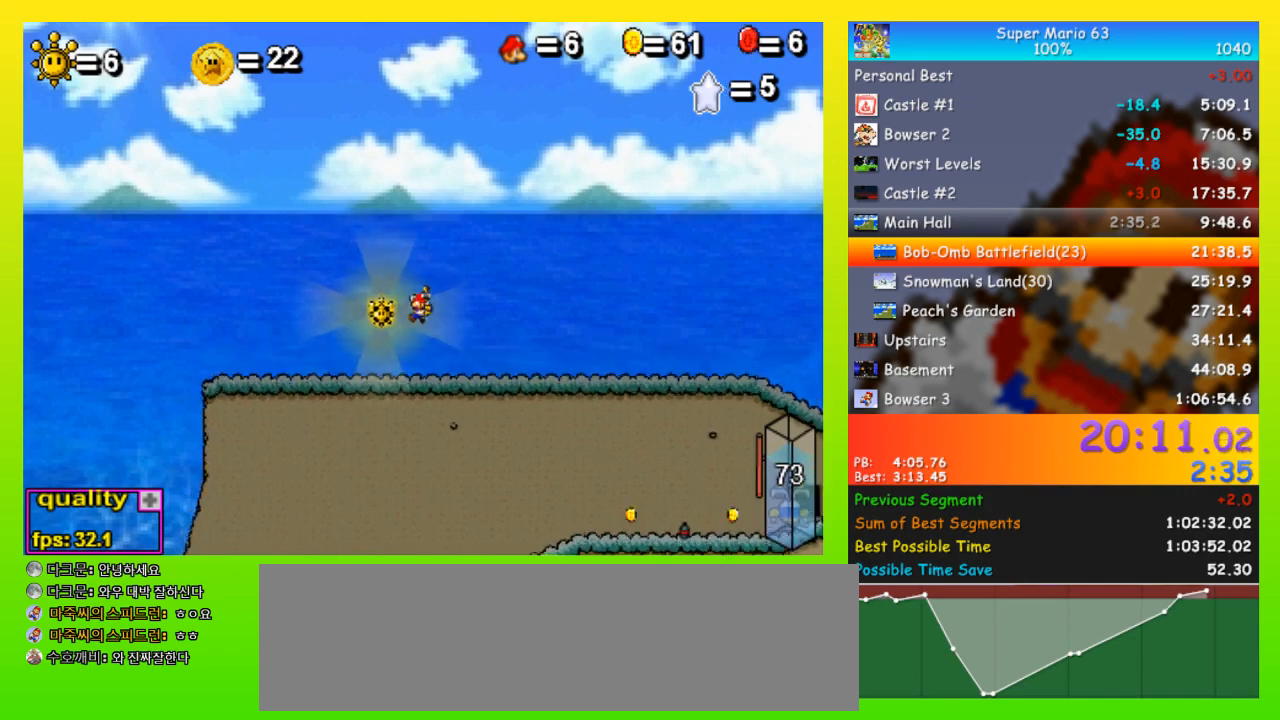
{"keys": ["up"], "events": [[33, "up", "up"], [133, "right", "down"], [267, "right", "up"], [367, "left", "down"], [400, "left", "up"], [433, "up", "down"]]}
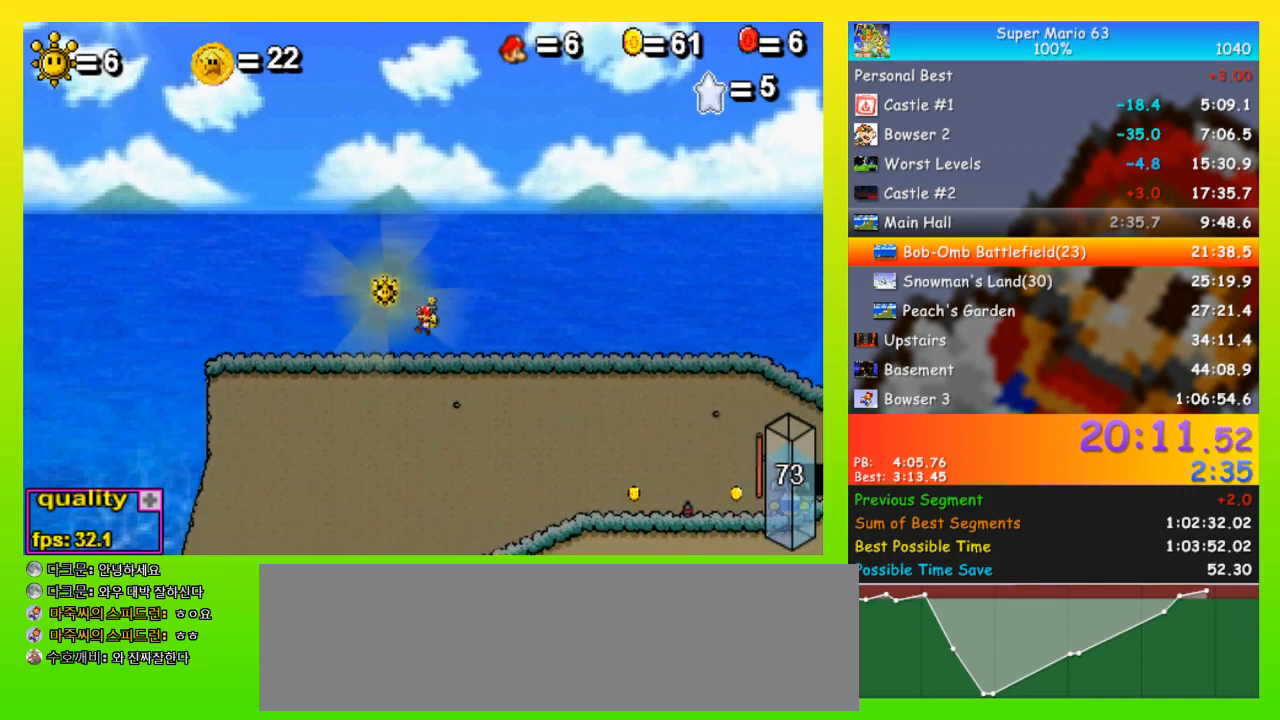
{"keys": [], "events": [[200, "right", "down"], [200, "up", "up"], [233, "right", "up"]]}
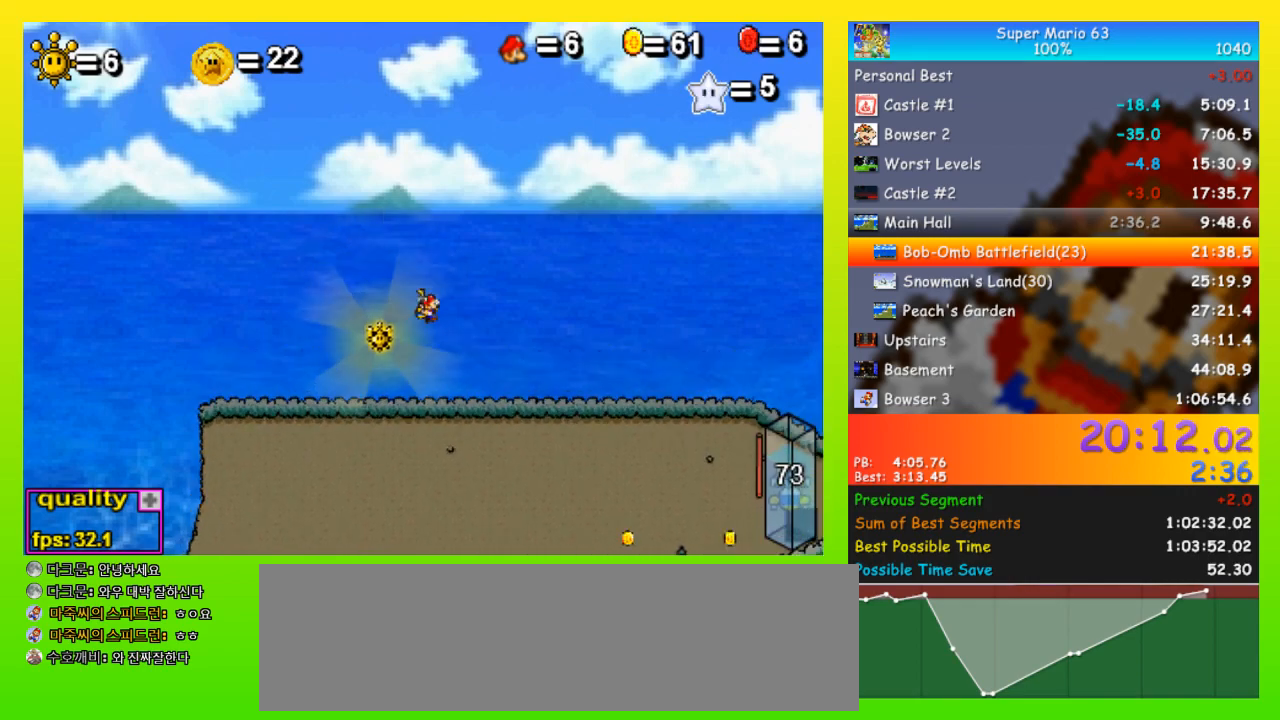
{"keys": ["left"], "events": [[167, "left", "down"]]}
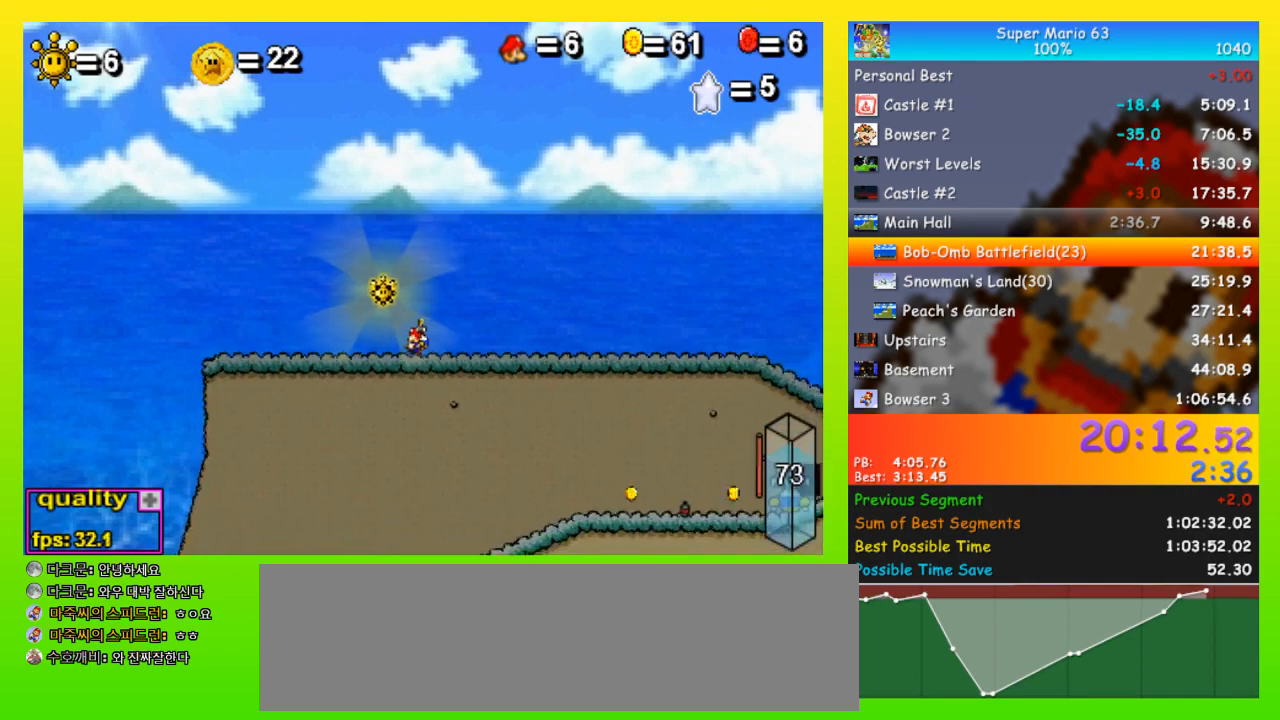
{"keys": ["left", "p"], "events": [[33, "up", "down"], [133, "p", "down"], [133, "up", "up"], [400, "p", "up"], [500, "p", "down"]]}
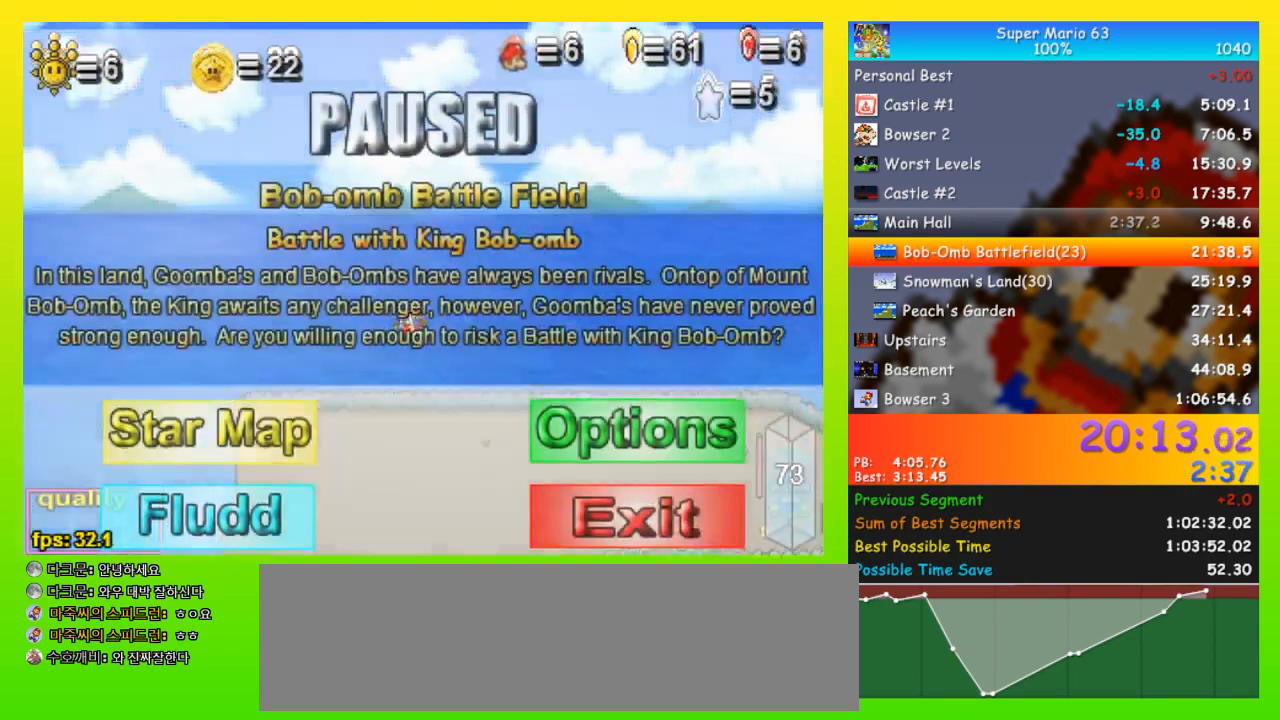
{"keys": ["down", "left", "p"], "events": [[133, "p", "up"], [333, "down", "down"], [333, "p", "down"]]}
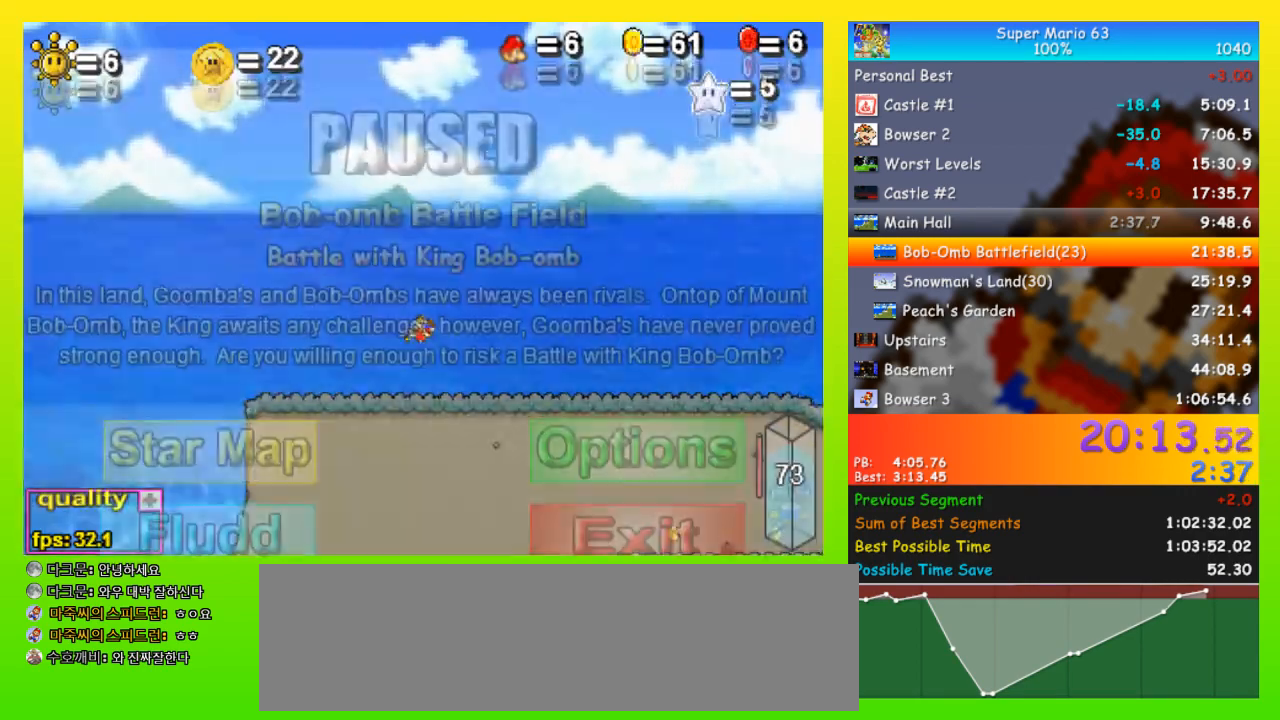
{"keys": ["down", "left"], "events": [[200, "p", "up"], [233, "p", "down"], [333, "p", "up"]]}
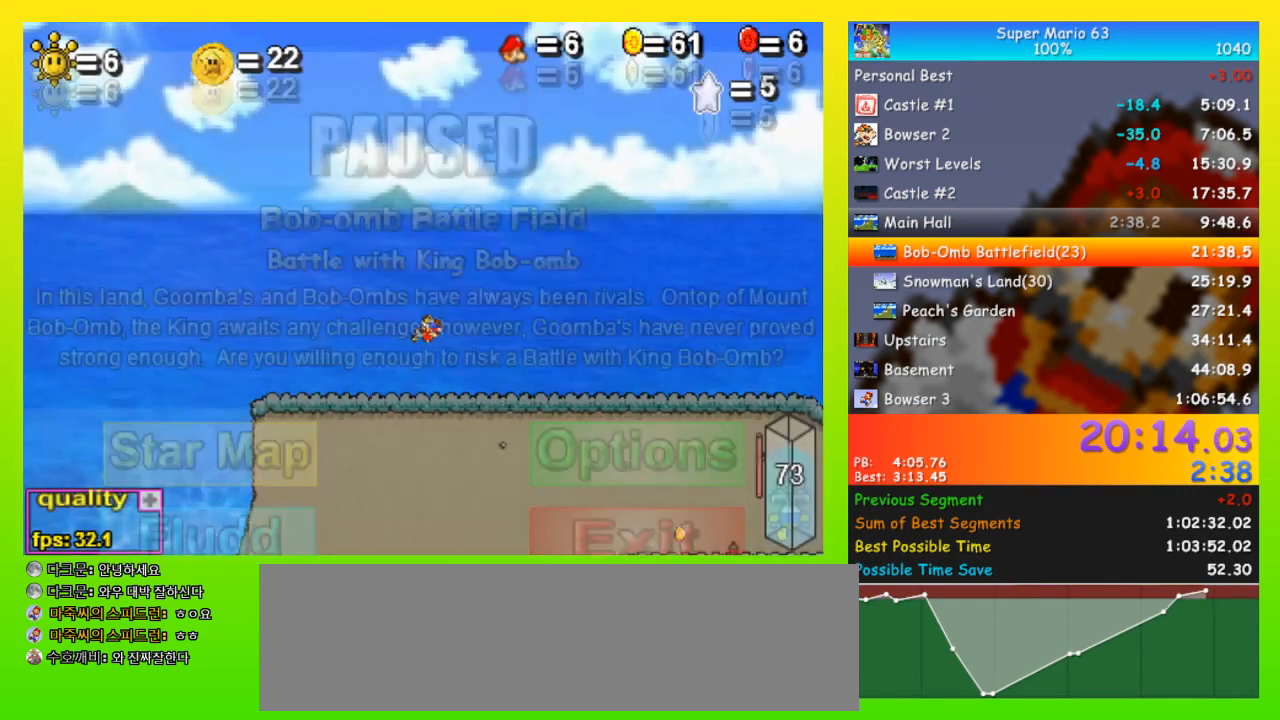
{"keys": ["left", "up"], "events": [[433, "down", "up"], [500, "up", "down"]]}